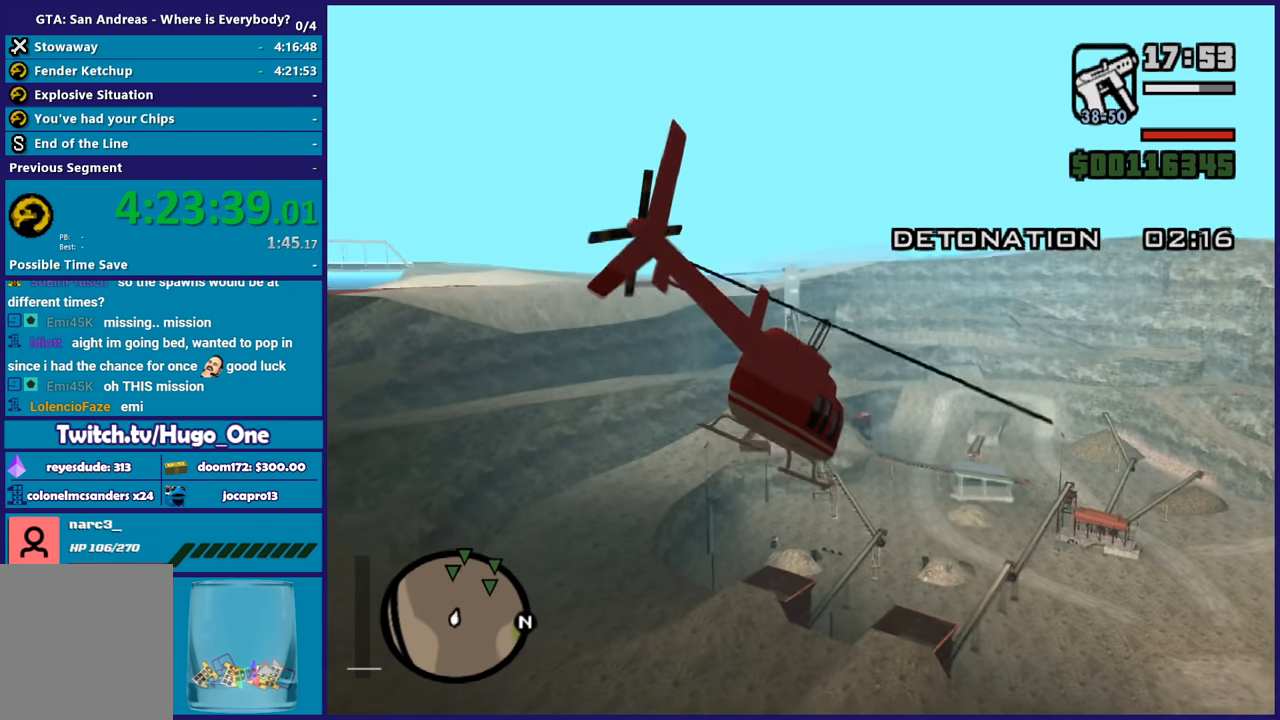
Gameplay with a controller (Xbox layout); each line is a JSON object with the inputs held at the frame after it. "button_events" lists button changes between this image and that frame as [ms after this image, input, new state], when the widget could be followed in between (sticks are given only as held states).
{"buttons": ["L2"], "left_stick": "up-right", "right_stick": "center", "button_events": [[100, "L2", "down"], [100, "R2", "down"], [266, "R2", "up"]]}
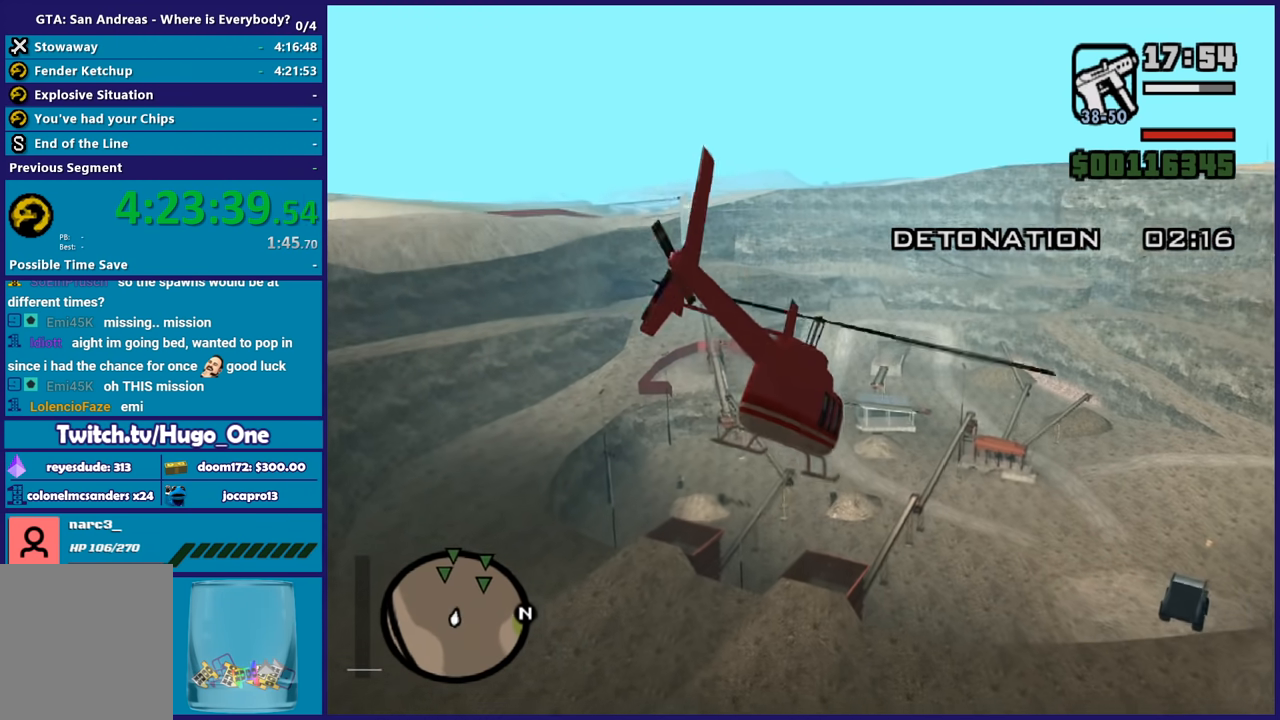
{"buttons": ["R2"], "left_stick": "up-right", "right_stick": "center", "button_events": [[367, "L2", "up"], [501, "R2", "down"]]}
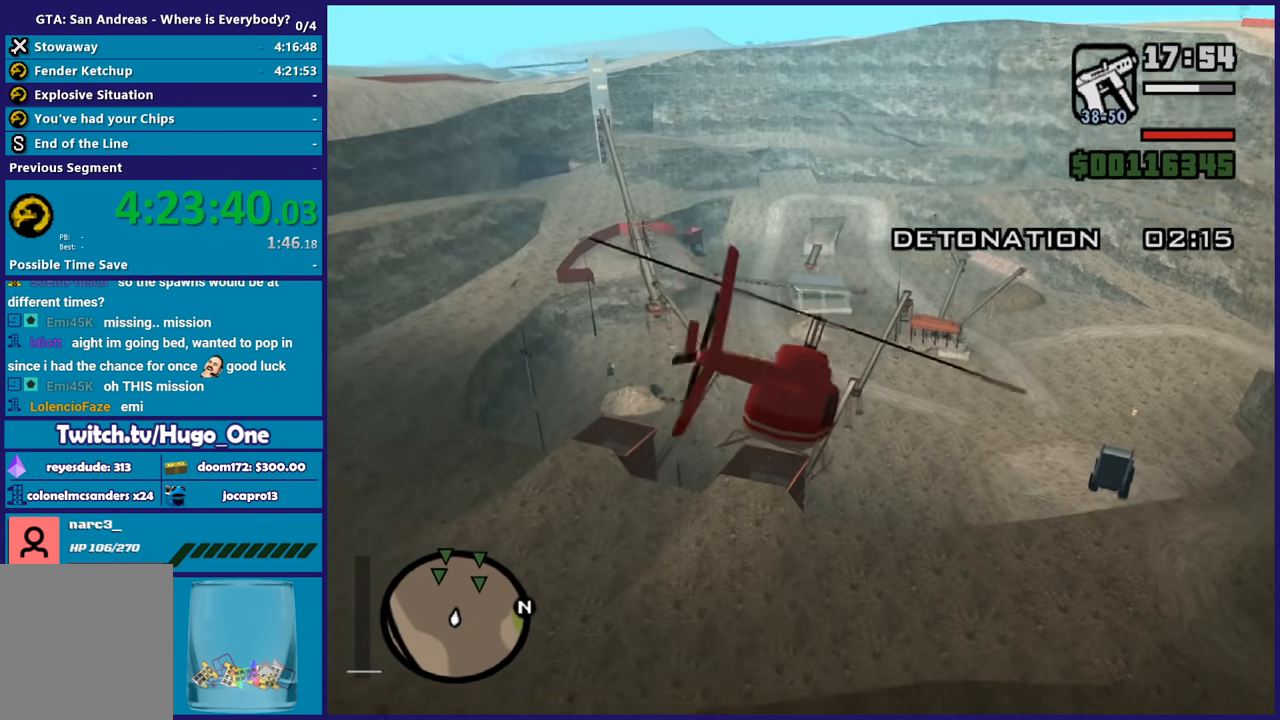
{"buttons": [], "left_stick": "up-left", "right_stick": "center", "button_events": [[200, "R2", "up"]]}
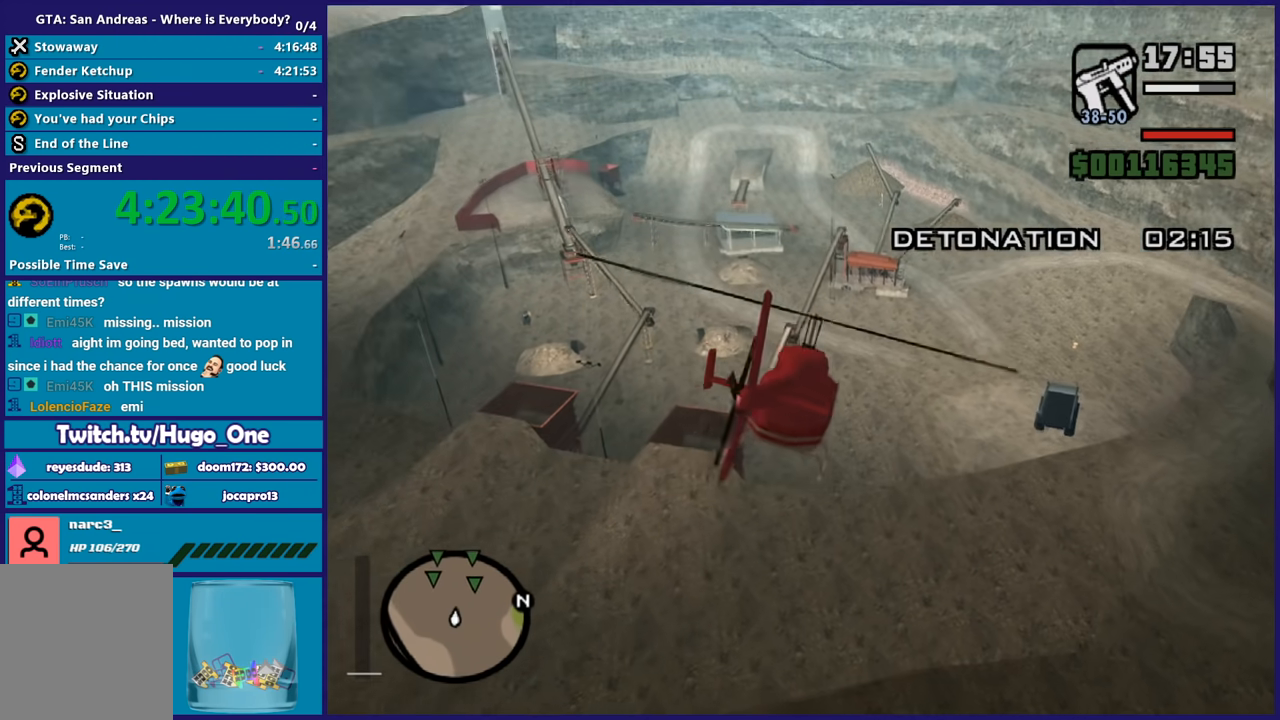
{"buttons": ["L2"], "left_stick": "up", "right_stick": "center", "button_events": [[100, "L2", "down"]]}
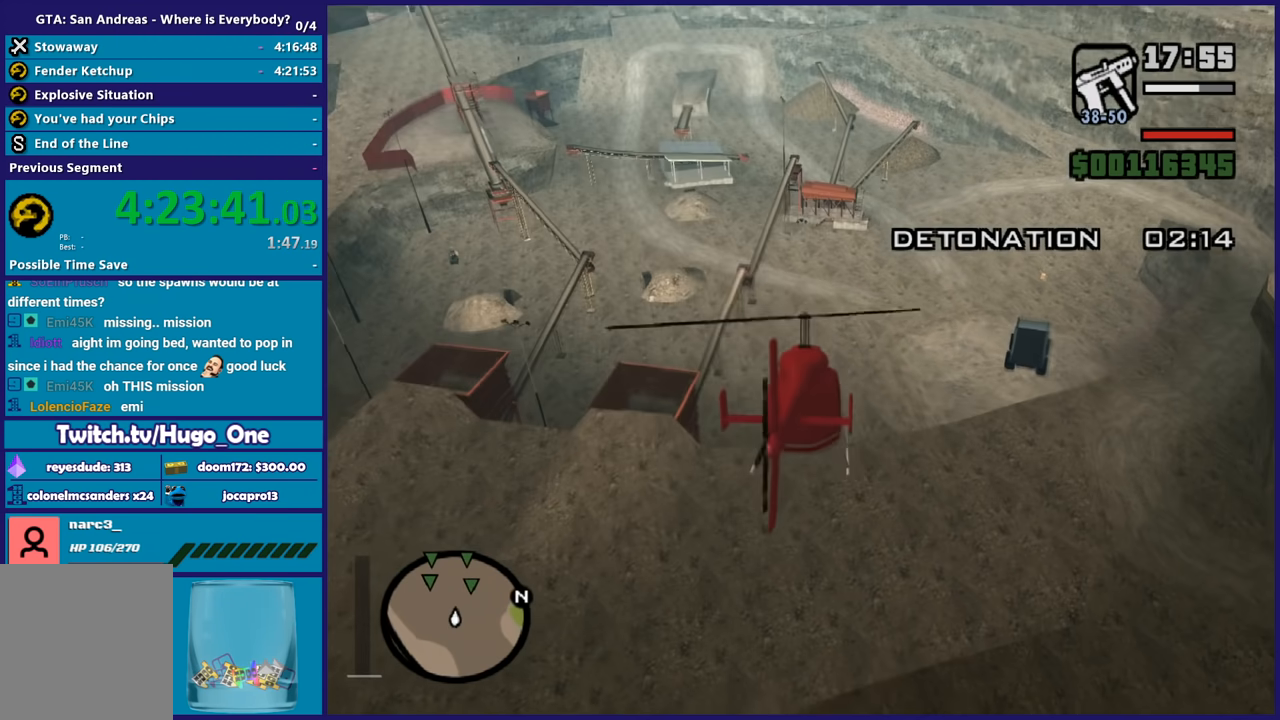
{"buttons": ["L2"], "left_stick": "center", "right_stick": "center", "button_events": []}
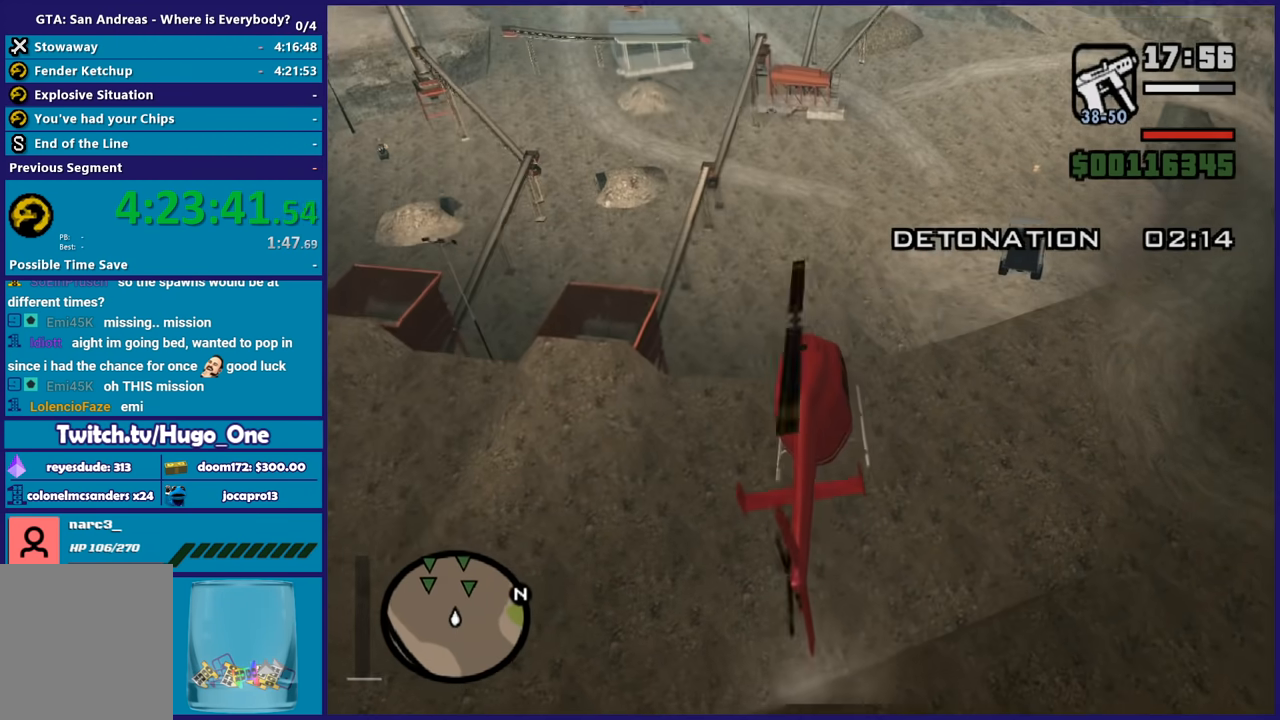
{"buttons": ["L2"], "left_stick": "up", "right_stick": "center", "button_events": []}
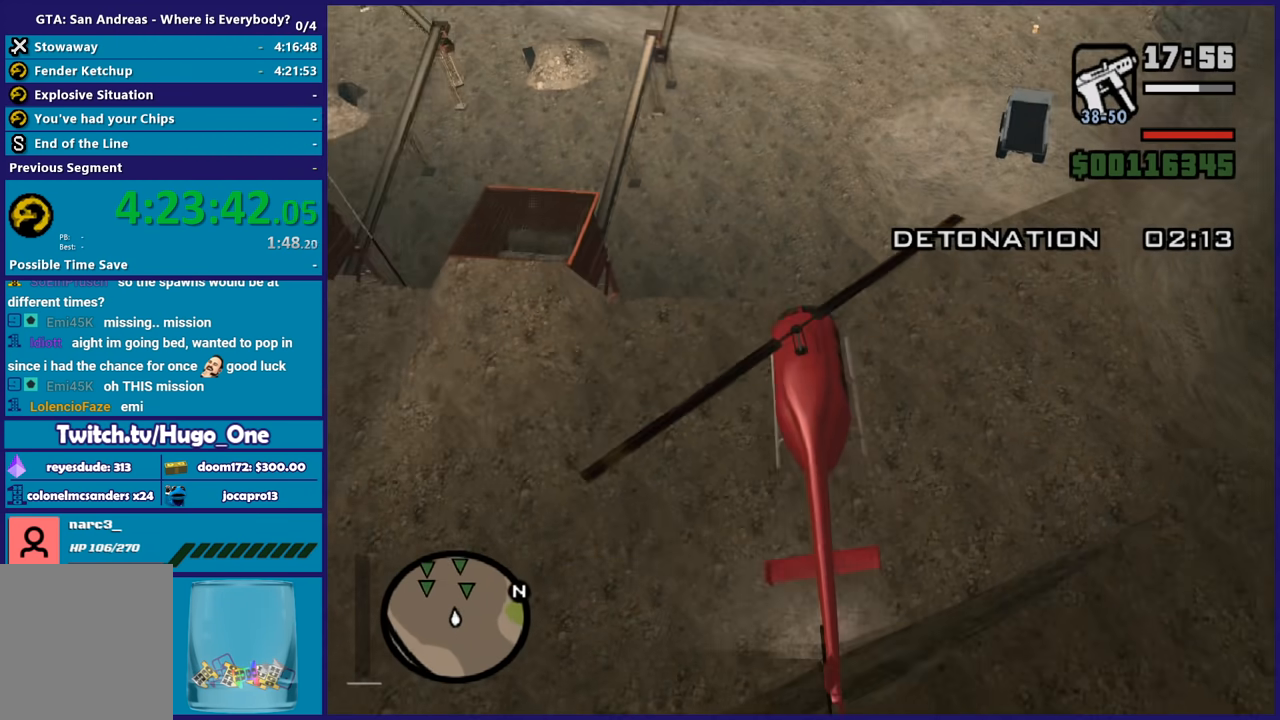
{"buttons": [], "left_stick": "left", "right_stick": "center", "button_events": [[166, "L2", "up"], [166, "R2", "down"], [400, "R2", "up"]]}
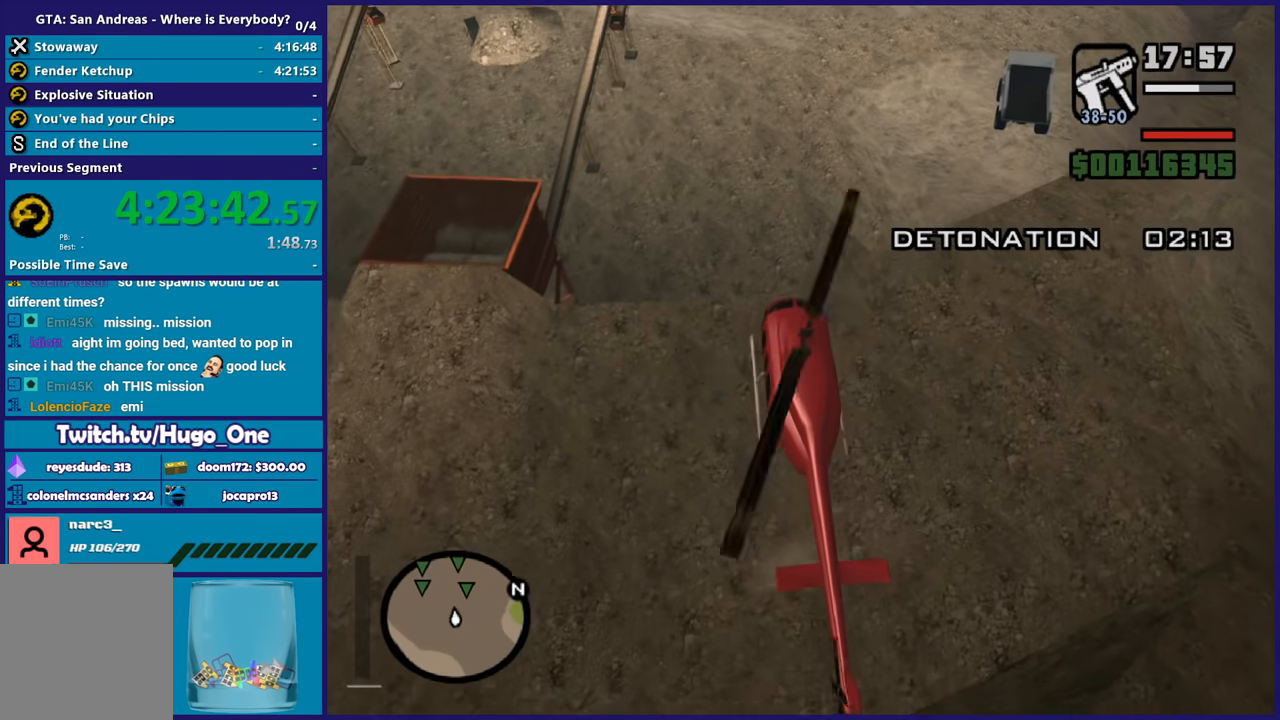
{"buttons": [], "left_stick": "up-left", "right_stick": "center", "button_events": []}
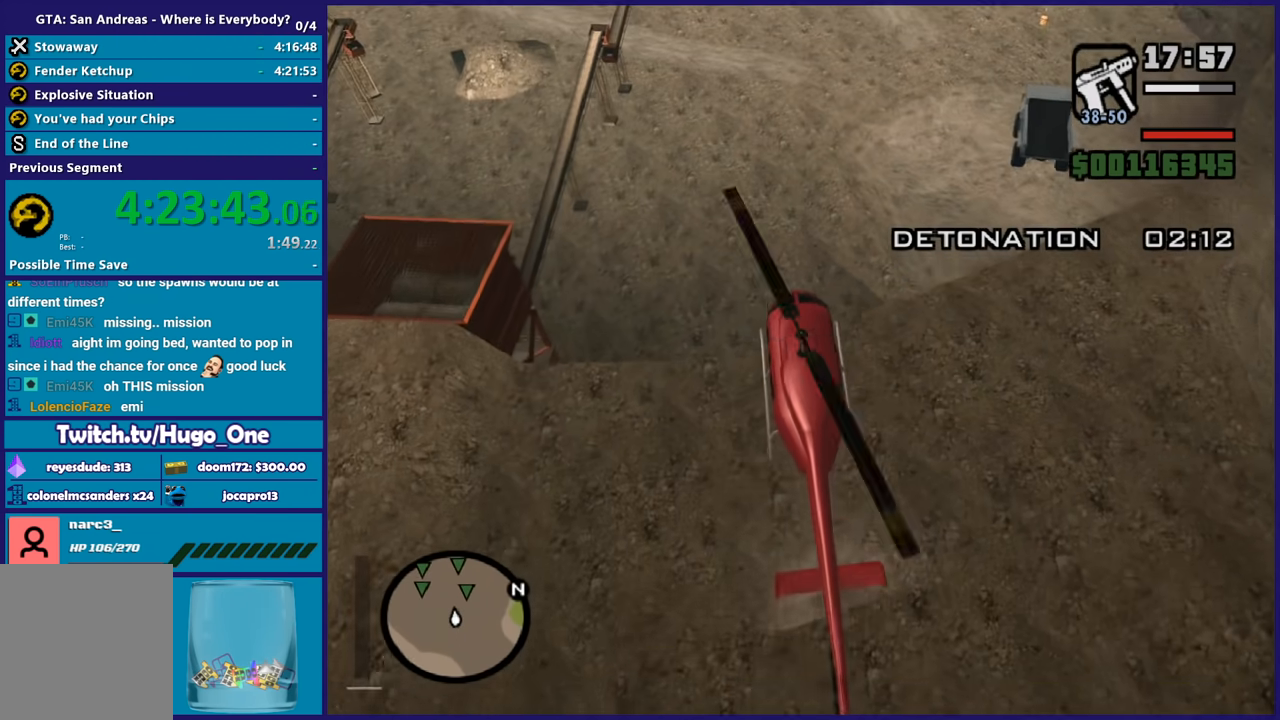
{"buttons": [], "left_stick": "up-left", "right_stick": "center", "button_events": []}
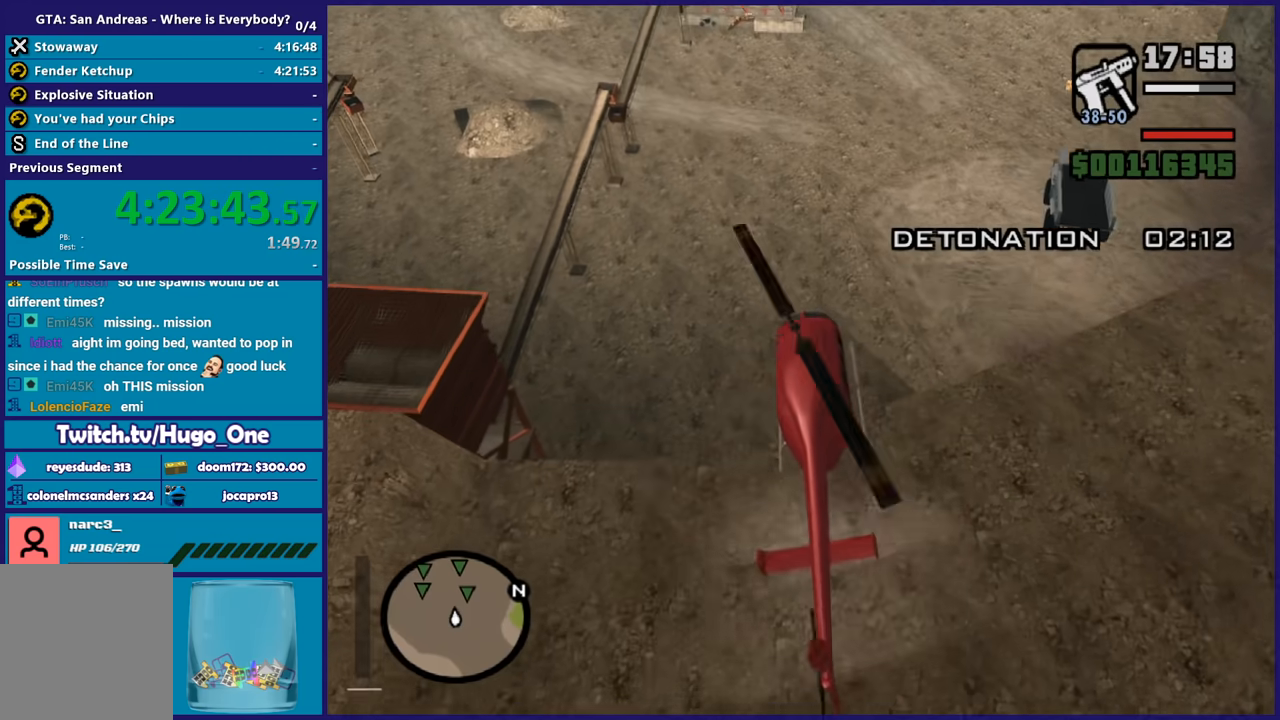
{"buttons": ["L2"], "left_stick": "center", "right_stick": "center", "button_events": [[300, "L2", "down"]]}
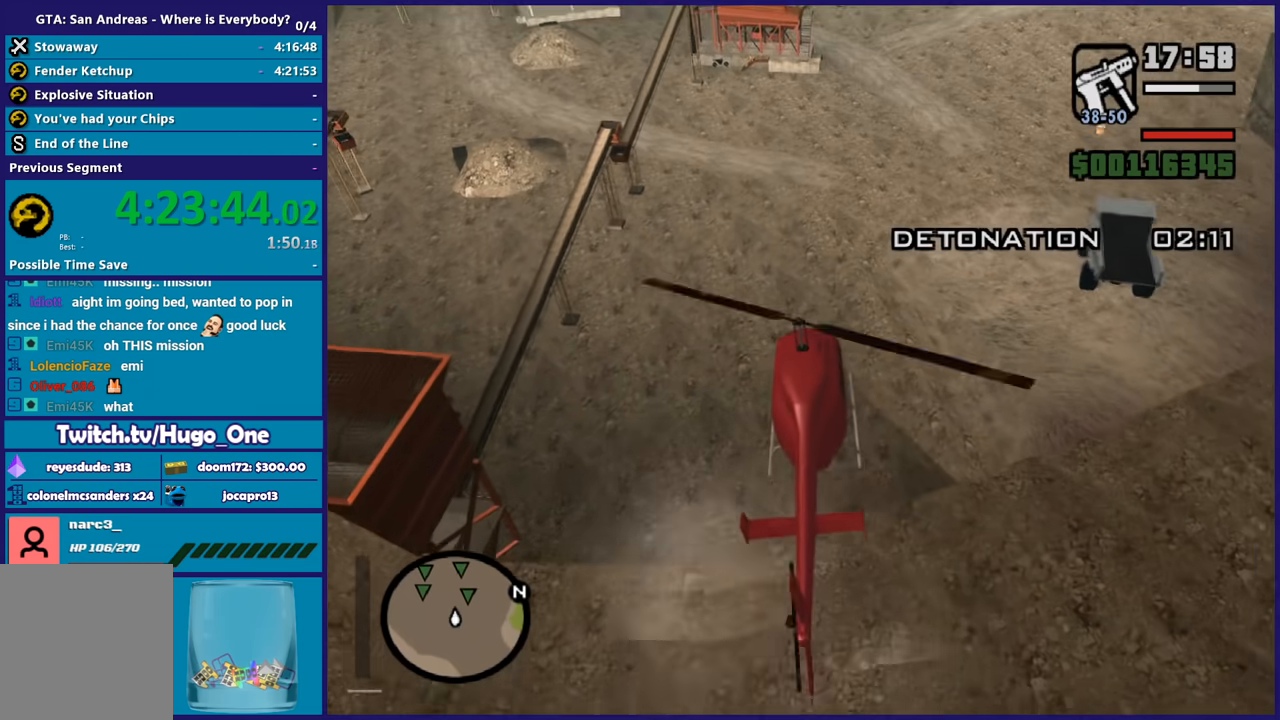
{"buttons": ["L2"], "left_stick": "center", "right_stick": "center", "button_events": [[66, "R1", "down"], [367, "R1", "up"]]}
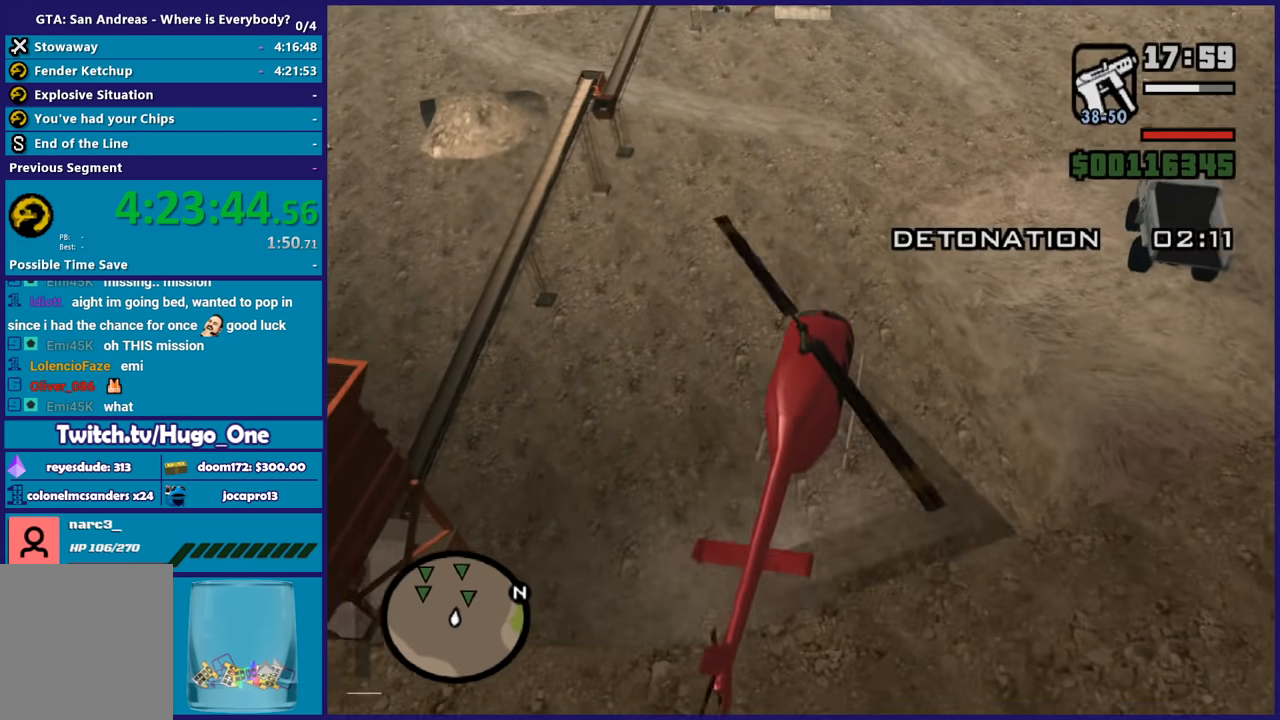
{"buttons": [], "left_stick": "left", "right_stick": "center", "button_events": [[267, "L2", "up"], [367, "R2", "down"], [467, "R2", "up"]]}
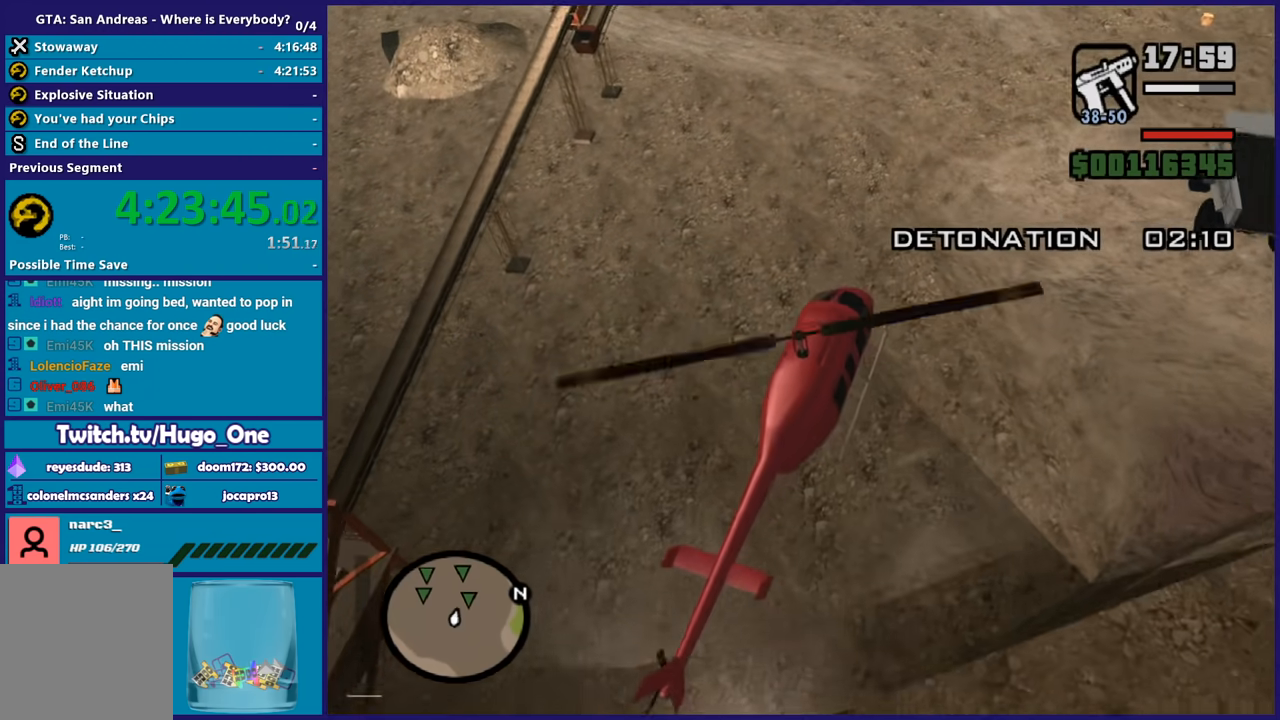
{"buttons": ["A", "L2"], "left_stick": "center", "right_stick": "center", "button_events": [[434, "L2", "down"], [467, "A", "down"]]}
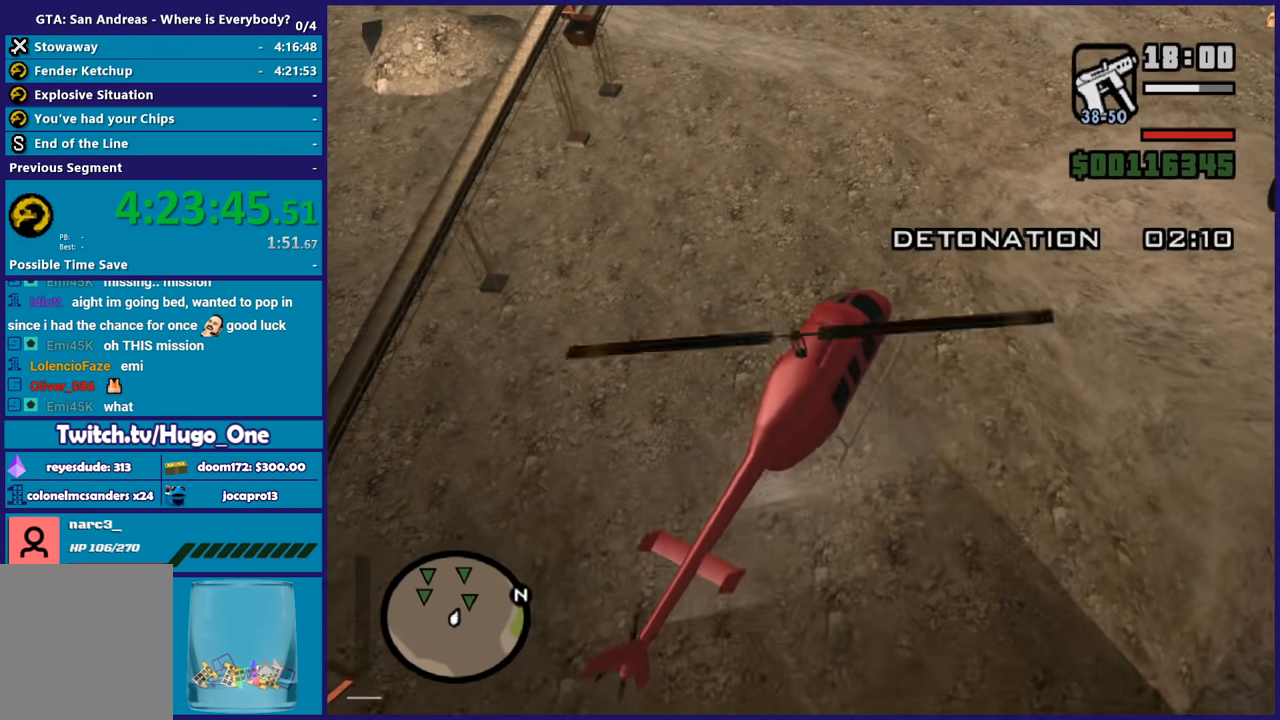
{"buttons": ["A"], "left_stick": "center", "right_stick": "center", "button_events": [[100, "A", "up"], [100, "L2", "up"], [200, "A", "down"], [333, "A", "up"], [400, "A", "down"]]}
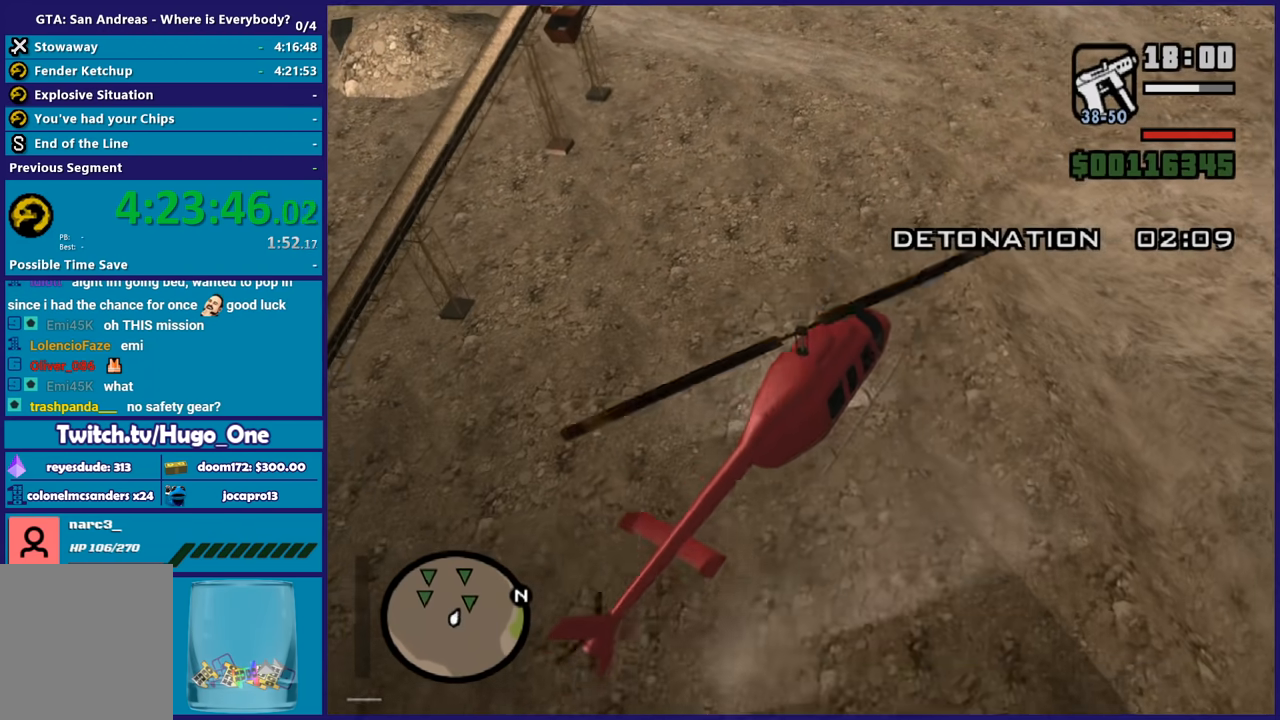
{"buttons": ["L2"], "left_stick": "center", "right_stick": "center", "button_events": [[34, "A", "up"], [134, "A", "down"], [167, "L2", "down"], [234, "A", "up"], [334, "A", "down"], [467, "A", "up"]]}
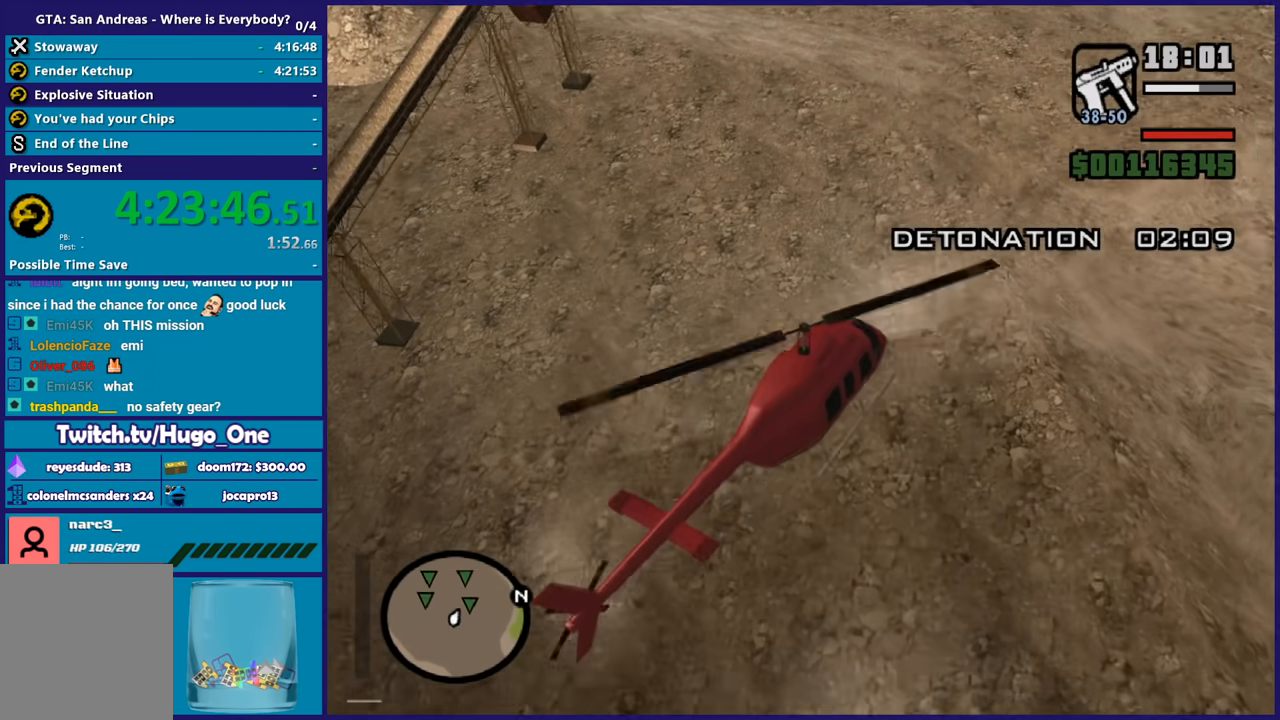
{"buttons": ["A", "L2"], "left_stick": "center", "right_stick": "center", "button_events": [[33, "A", "down"], [33, "L2", "up"], [167, "A", "up"], [267, "A", "down"], [400, "A", "up"], [467, "A", "down"], [467, "L2", "down"]]}
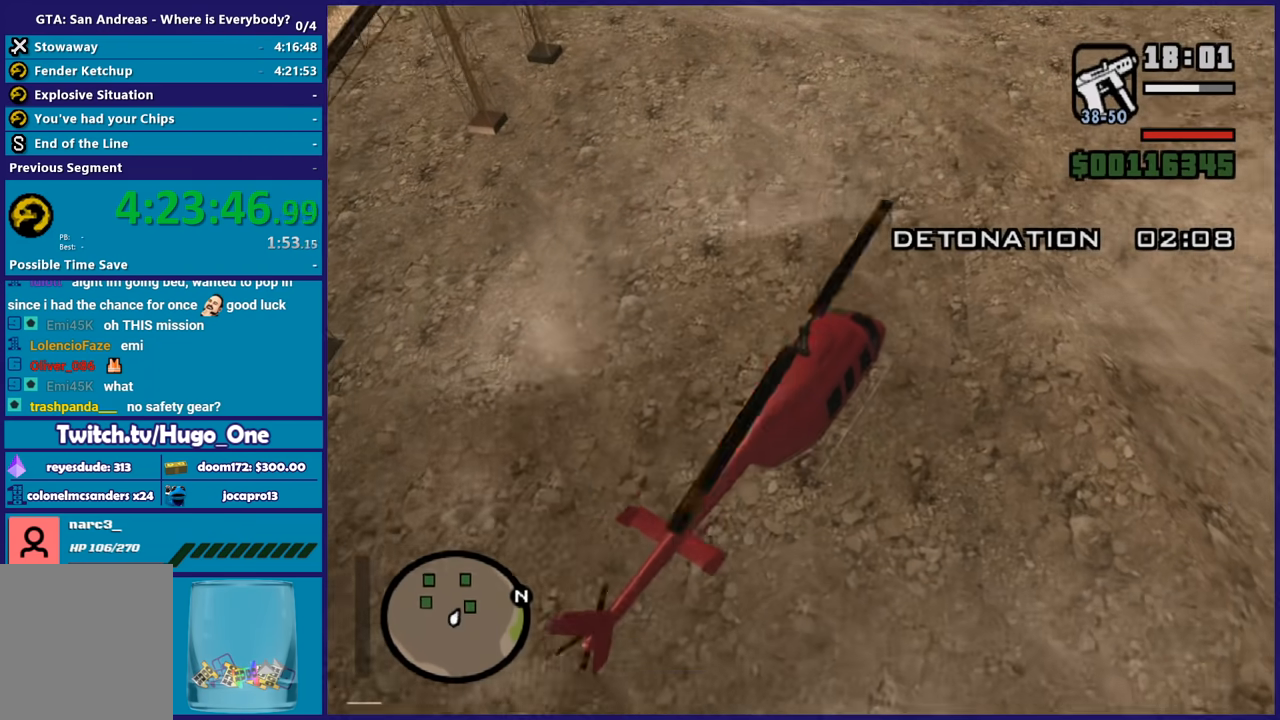
{"buttons": ["A", "L2"], "left_stick": "center", "right_stick": "center", "button_events": [[100, "A", "up"], [100, "L2", "up"], [200, "A", "down"], [300, "A", "up"], [367, "L2", "down"], [401, "A", "down"]]}
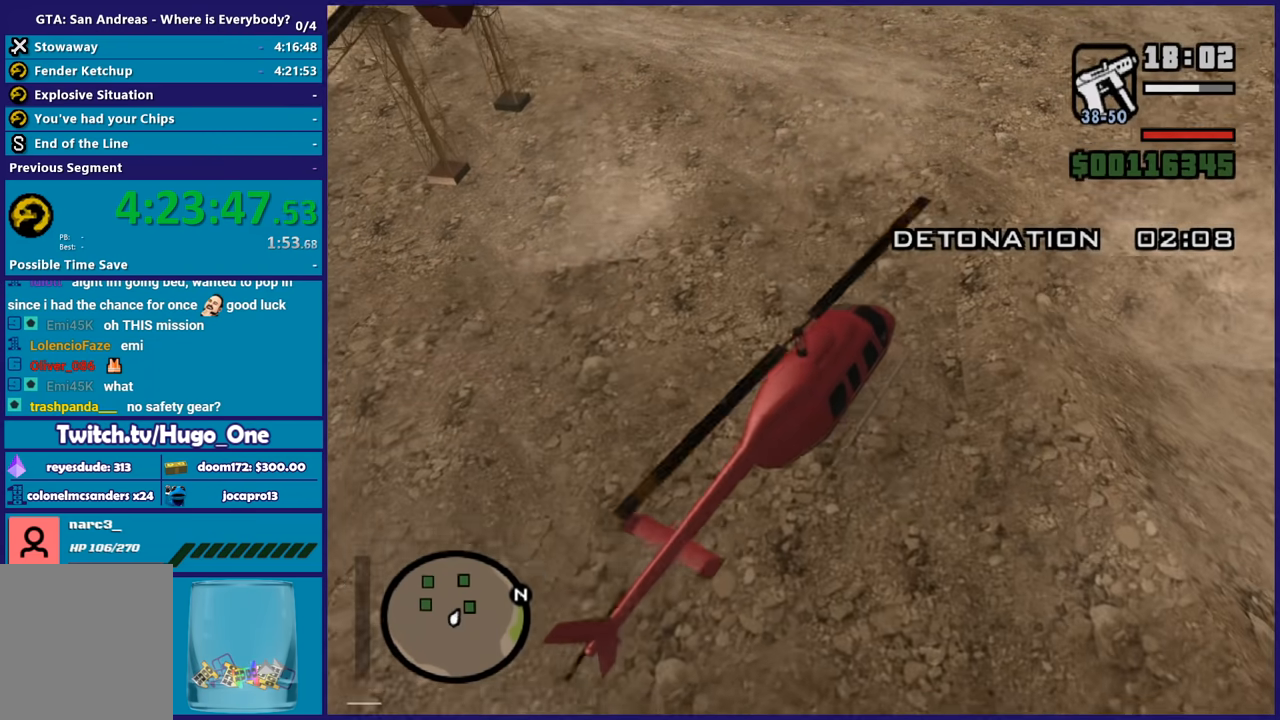
{"buttons": ["L2"], "left_stick": "center", "right_stick": "center", "button_events": [[33, "A", "up"], [167, "Y", "down"], [233, "Y", "up"], [333, "Y", "down"], [433, "Y", "up"]]}
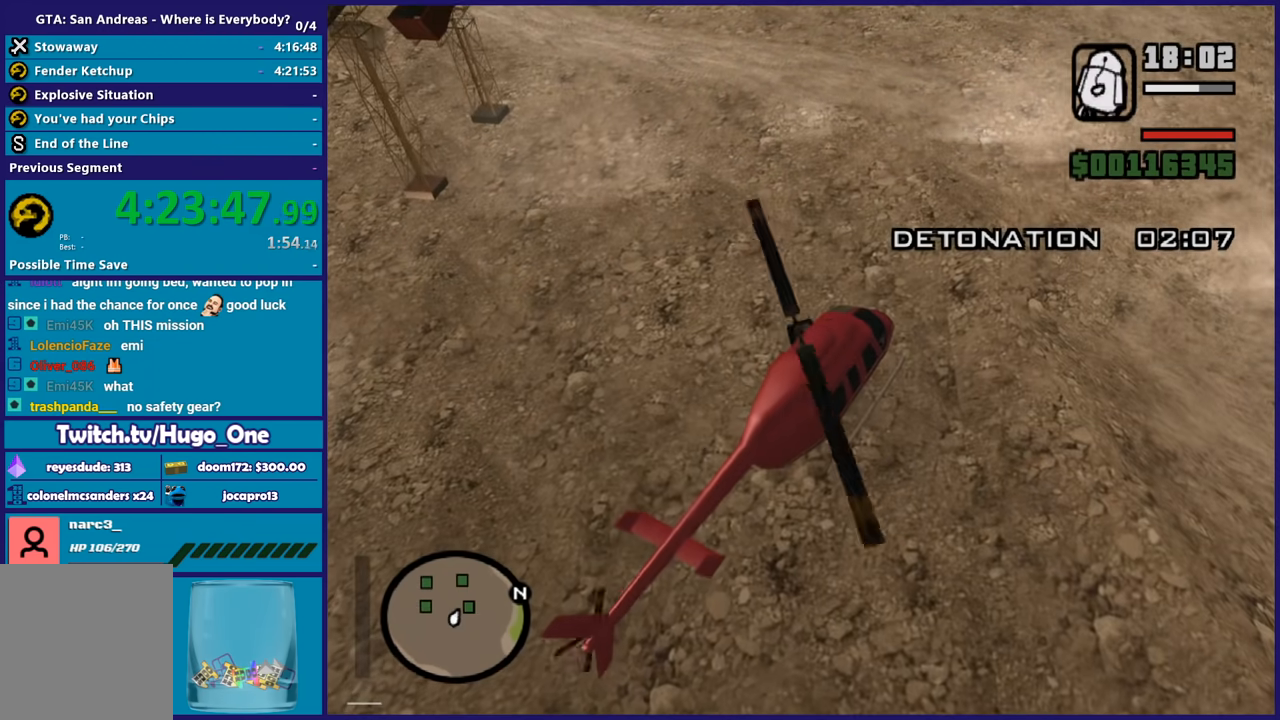
{"buttons": [], "left_stick": "left", "right_stick": "down-left", "button_events": [[34, "Y", "down"], [134, "Y", "up"], [167, "L2", "up"], [200, "Y", "down"], [301, "Y", "up"]]}